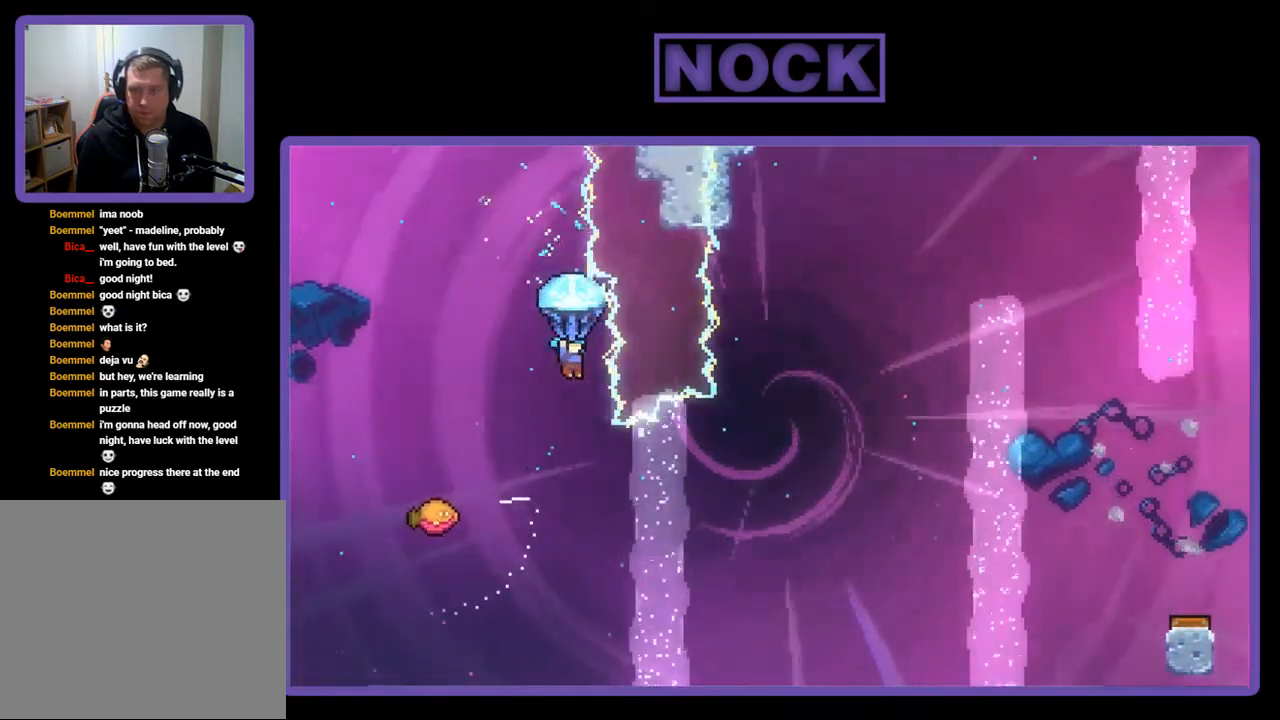
Gameplay with a controller (PlayStation layout); each line is a JSON object with the inputs held at the frame after it. "events" lists button and stick changes between this image and that frame as [ms after this image, input, new state], when the widget could be followed in between. Not read: left_stick.
{"buttons": ["DPAD_LEFT"], "right_stick": "center", "events": [[117, "R2", "up"], [317, "DPAD_LEFT", "down"]]}
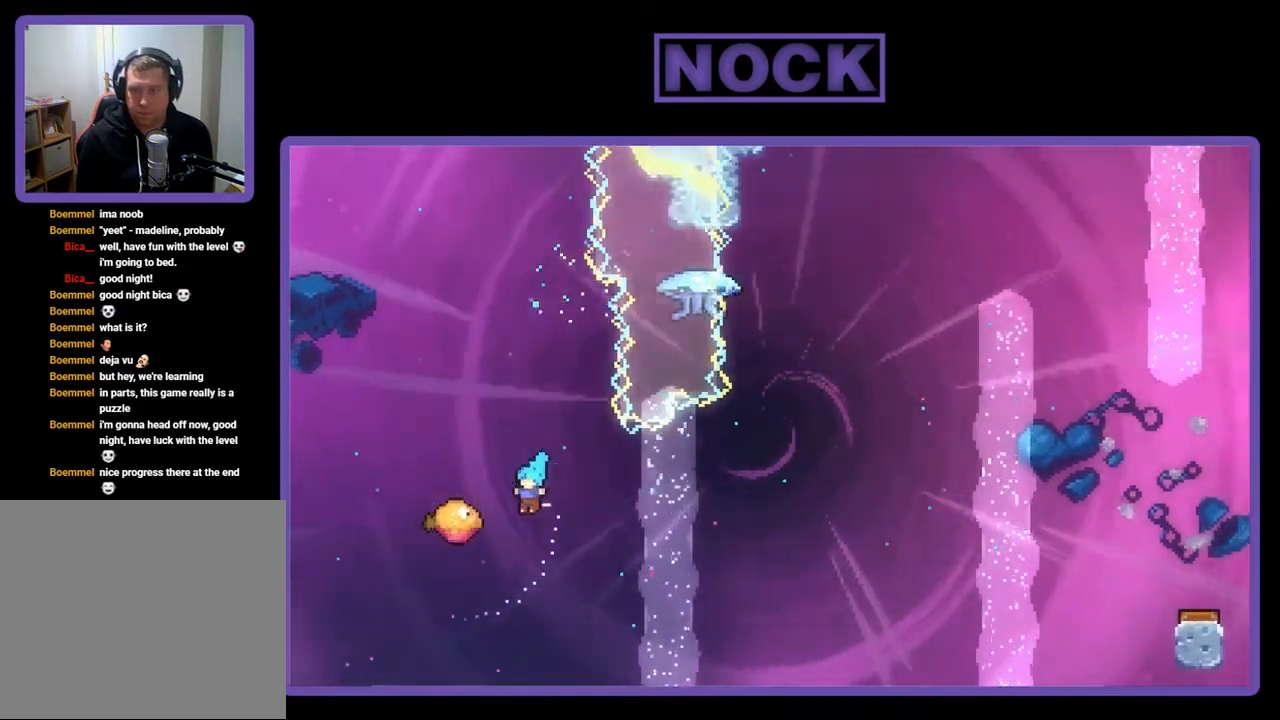
{"buttons": ["DPAD_RIGHT"], "right_stick": "center", "events": [[183, "DPAD_LEFT", "up"], [217, "DPAD_RIGHT", "down"]]}
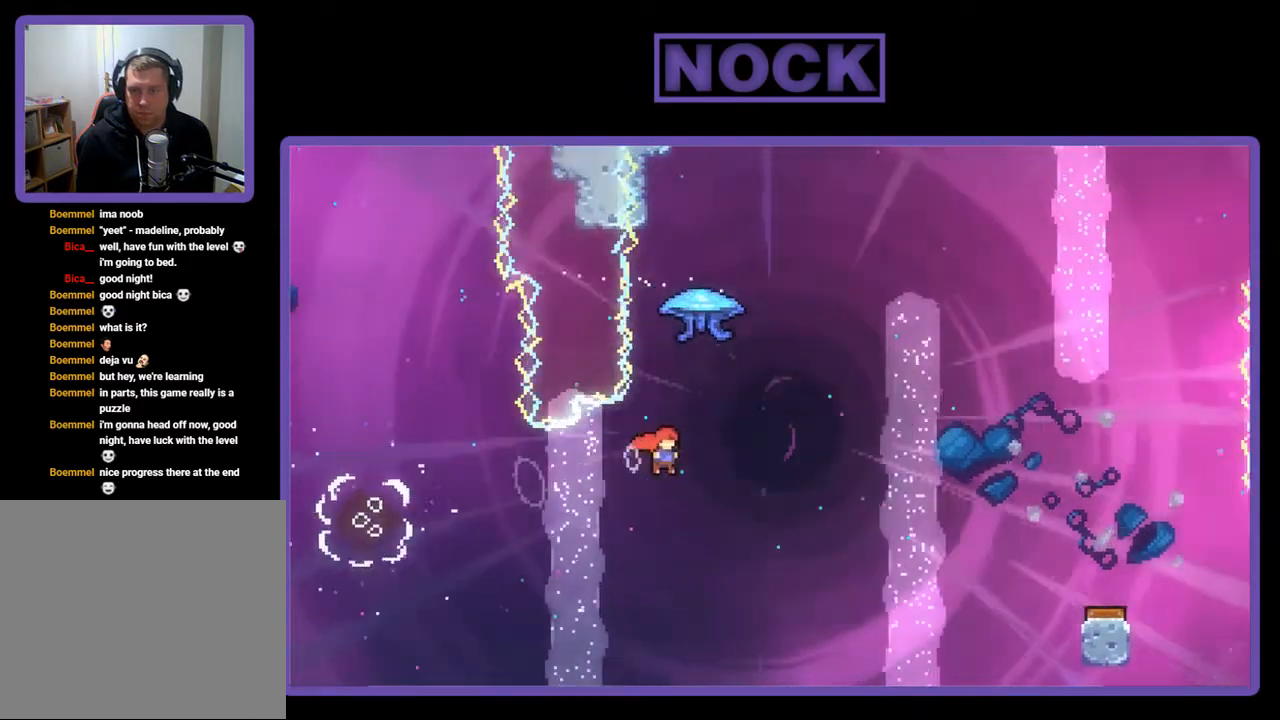
{"buttons": ["R2", "DPAD_RIGHT"], "right_stick": "center", "events": [[83, "DPAD_UP", "down"], [117, "R2", "down"], [150, "DPAD_RIGHT", "up"], [183, "CIRCLE", "down"], [350, "CIRCLE", "up"], [417, "DPAD_RIGHT", "down"], [483, "DPAD_UP", "up"]]}
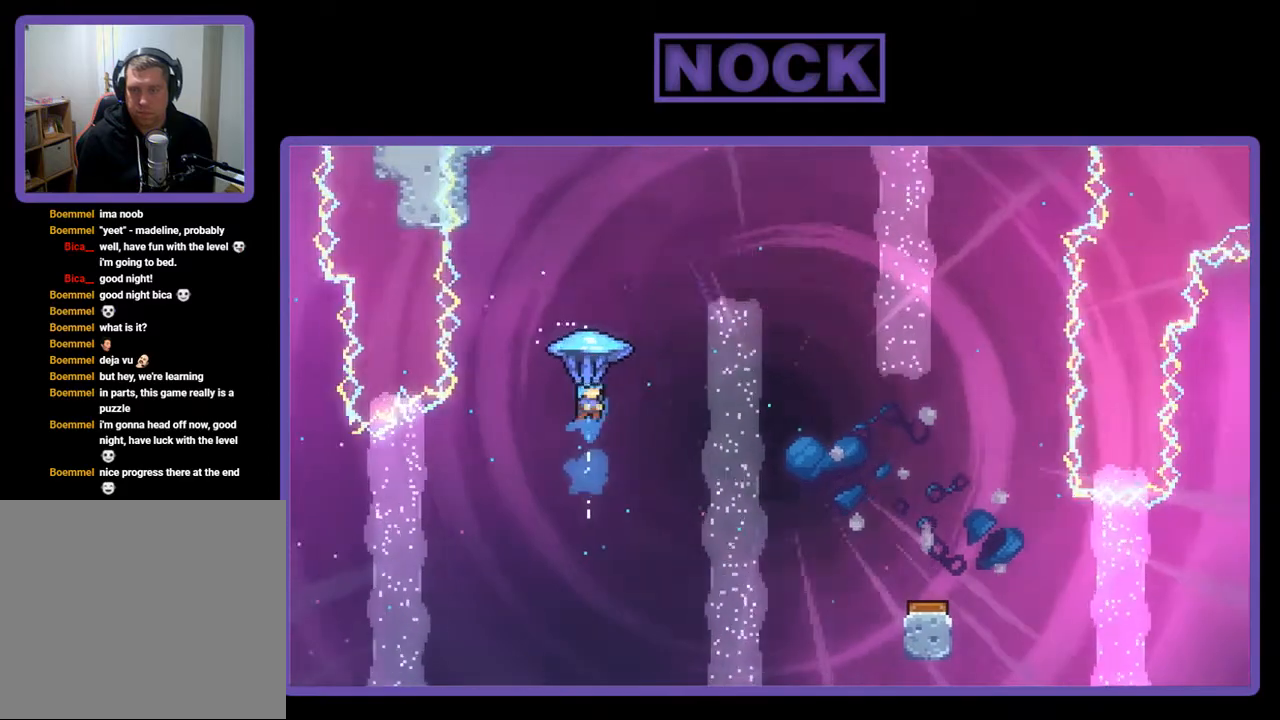
{"buttons": ["R2", "DPAD_RIGHT"], "right_stick": "center", "events": []}
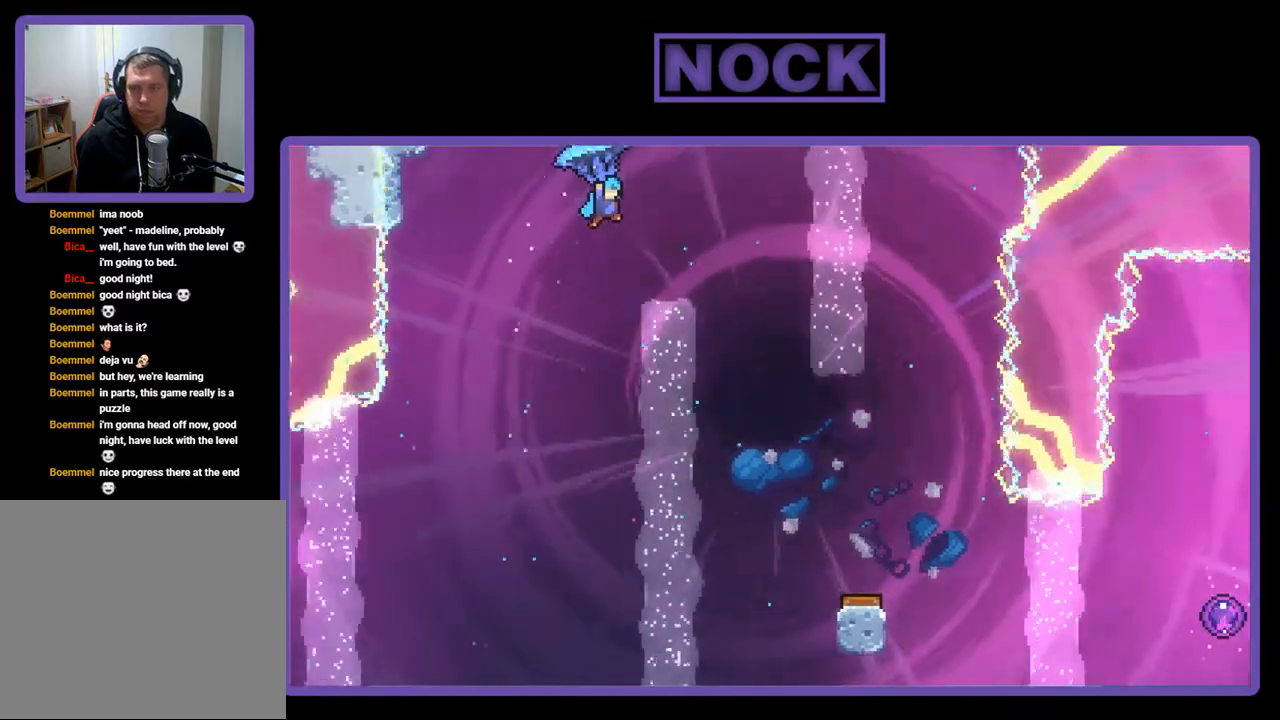
{"buttons": ["R2", "DPAD_DOWN"], "right_stick": "center", "events": [[317, "DPAD_DOWN", "down"], [317, "DPAD_RIGHT", "up"]]}
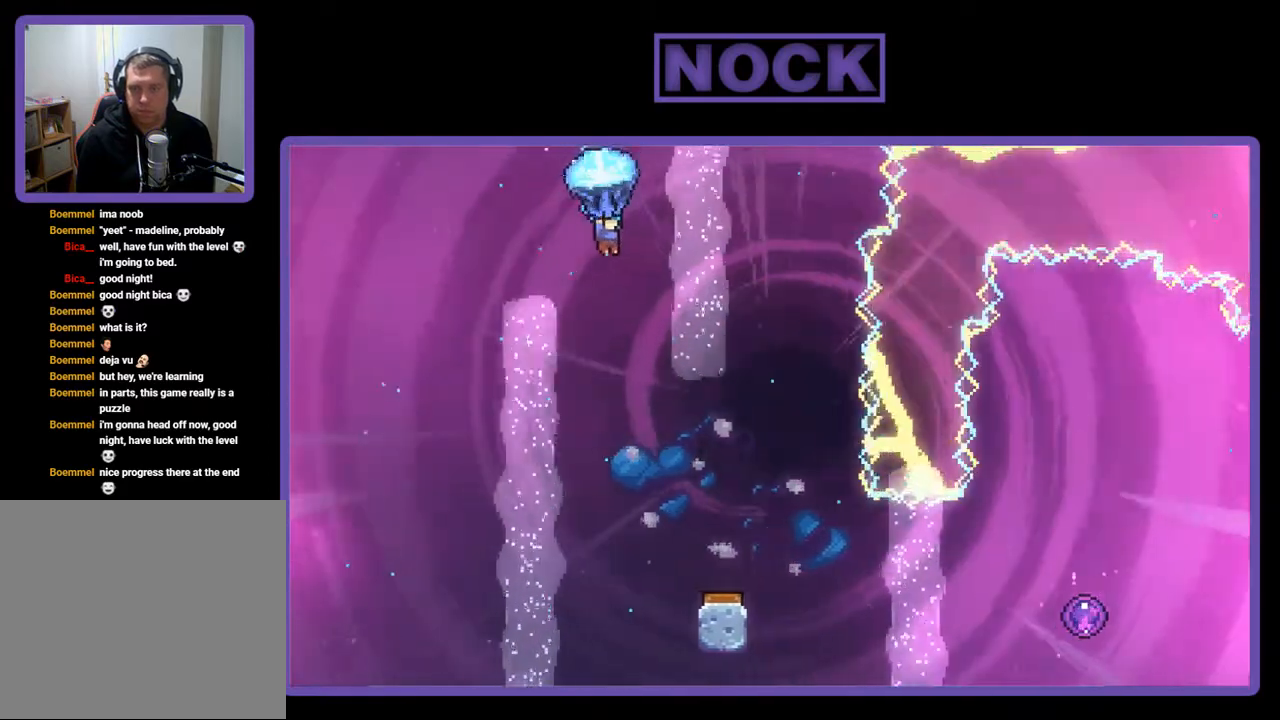
{"buttons": ["R2", "DPAD_DOWN"], "right_stick": "center", "events": []}
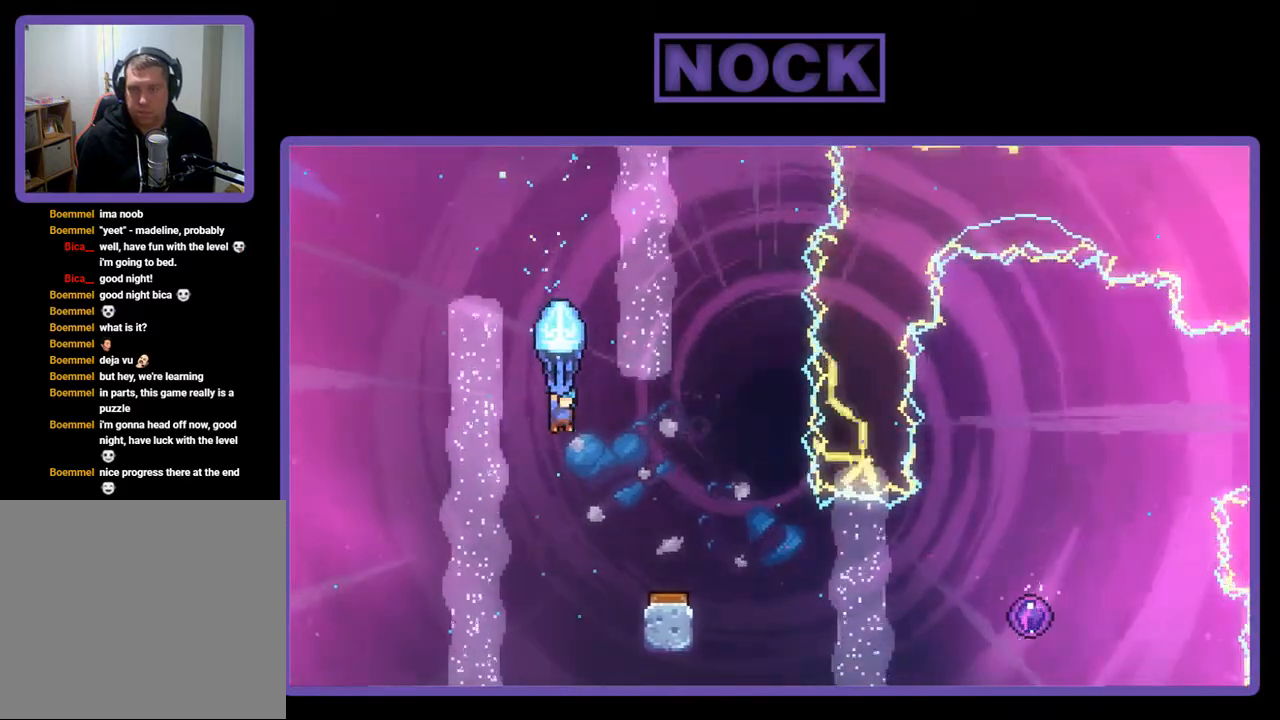
{"buttons": ["R2"], "right_stick": "center", "events": [[83, "DPAD_DOWN", "up"], [83, "DPAD_RIGHT", "down"], [117, "DPAD_RIGHT", "up"], [183, "DPAD_RIGHT", "down"], [450, "DPAD_RIGHT", "up"]]}
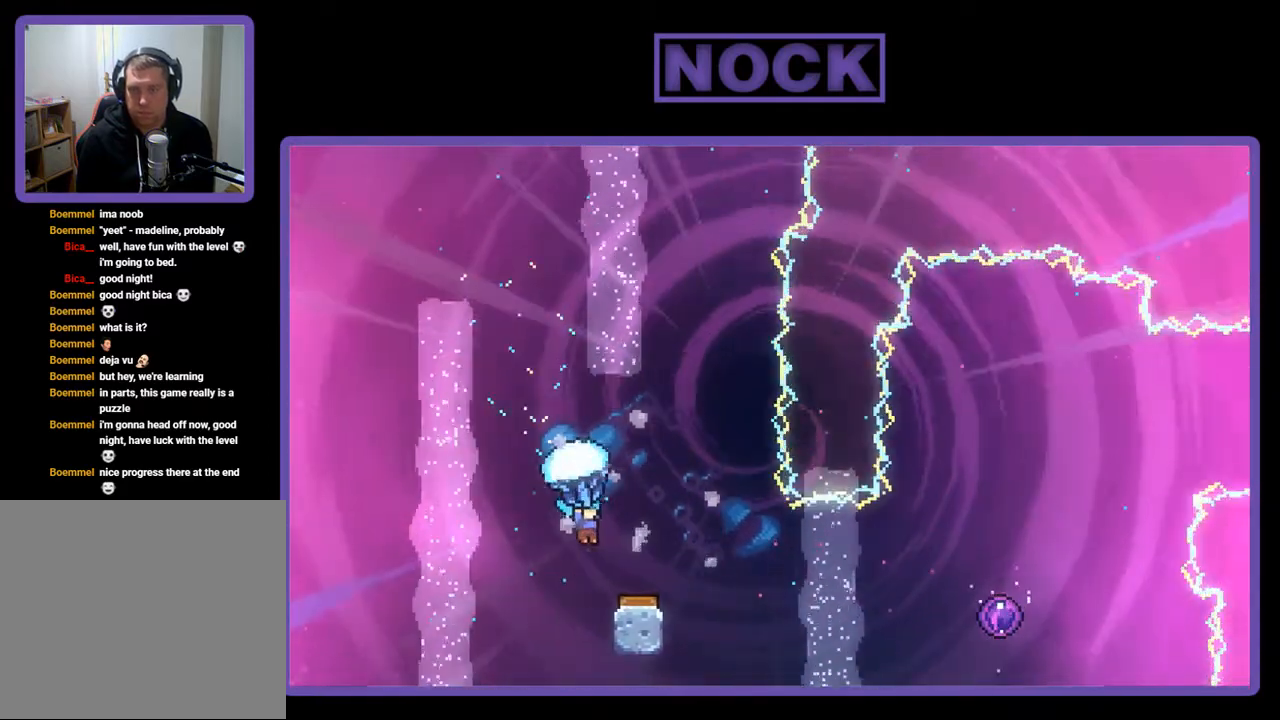
{"buttons": ["R2", "DPAD_RIGHT"], "right_stick": "center", "events": [[383, "DPAD_RIGHT", "down"]]}
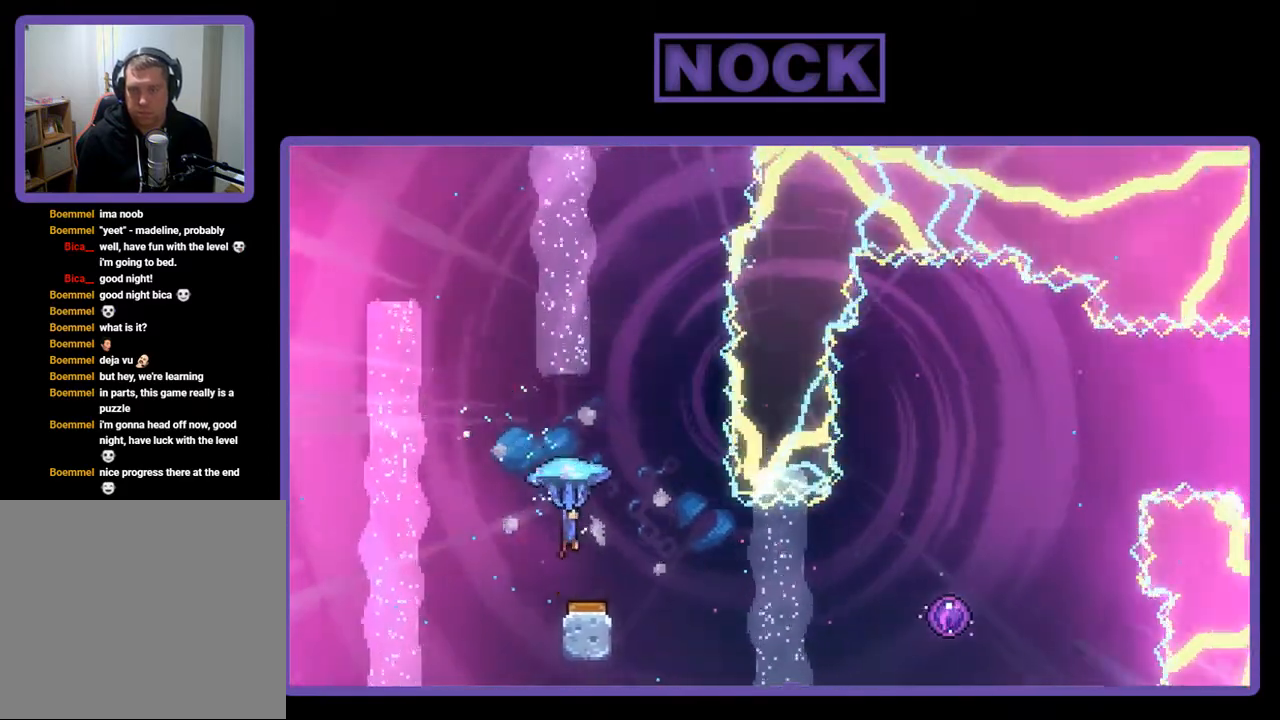
{"buttons": [], "right_stick": "center", "events": [[17, "DPAD_UP", "down"], [417, "DPAD_RIGHT", "up"], [417, "R2", "up"], [483, "DPAD_UP", "up"]]}
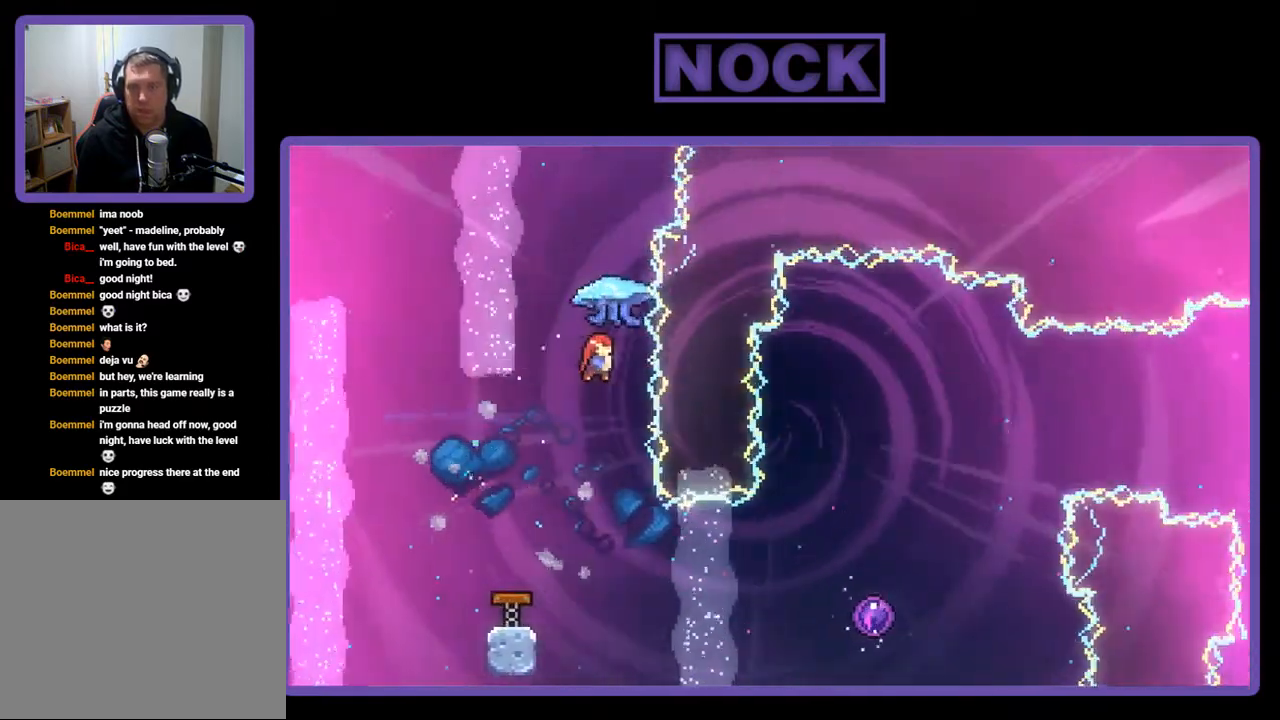
{"buttons": ["R2", "DPAD_RIGHT"], "right_stick": "center", "events": [[350, "DPAD_RIGHT", "down"], [383, "R2", "down"]]}
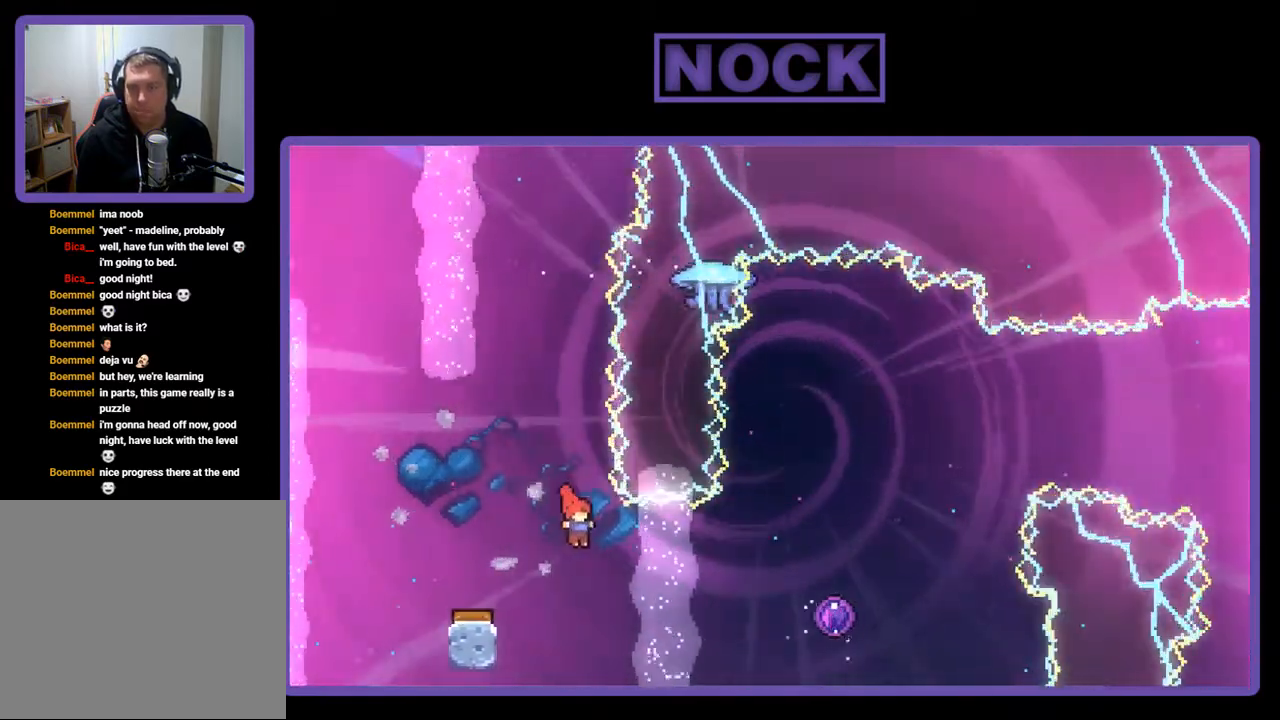
{"buttons": ["R2", "DPAD_RIGHT"], "right_stick": "center", "events": [[183, "CIRCLE", "down"], [383, "CIRCLE", "up"]]}
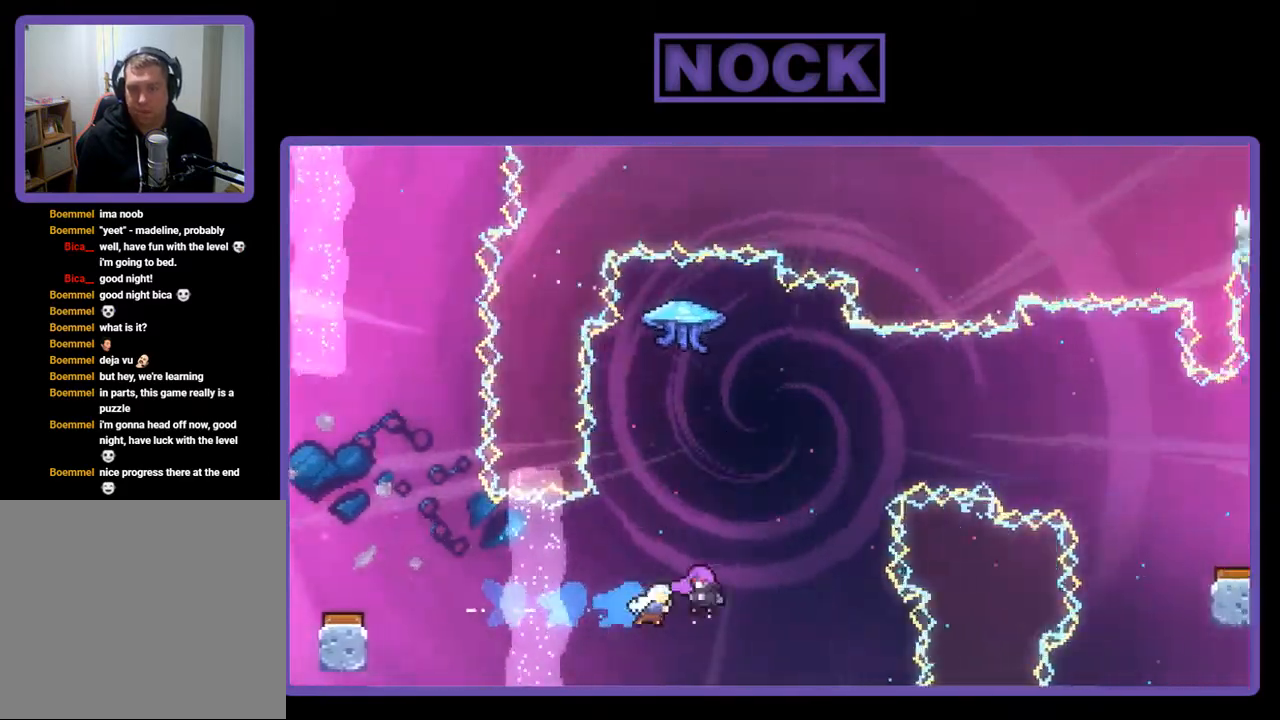
{"buttons": ["R2"], "right_stick": "center", "events": [[150, "DPAD_RIGHT", "up"]]}
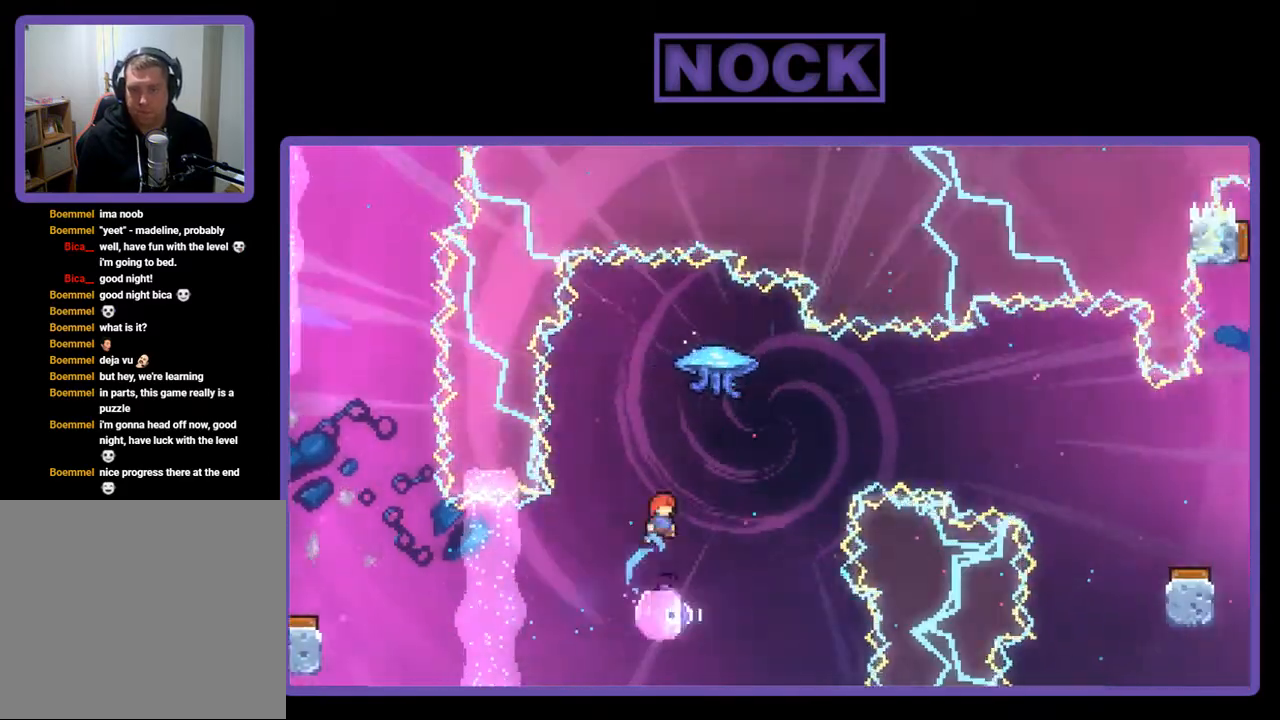
{"buttons": [], "right_stick": "center", "events": [[117, "R2", "up"]]}
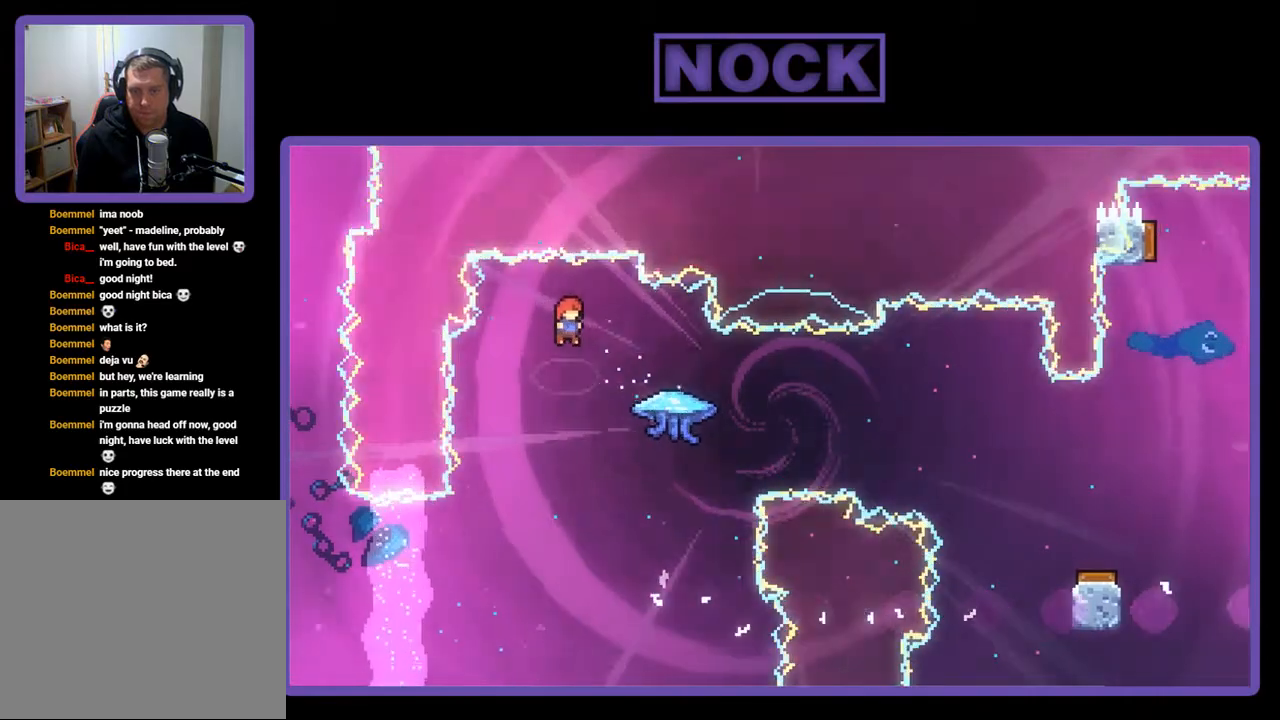
{"buttons": ["CIRCLE", "R2", "DPAD_RIGHT"], "right_stick": "center", "events": [[83, "DPAD_RIGHT", "down"], [250, "R2", "down"], [283, "CIRCLE", "down"]]}
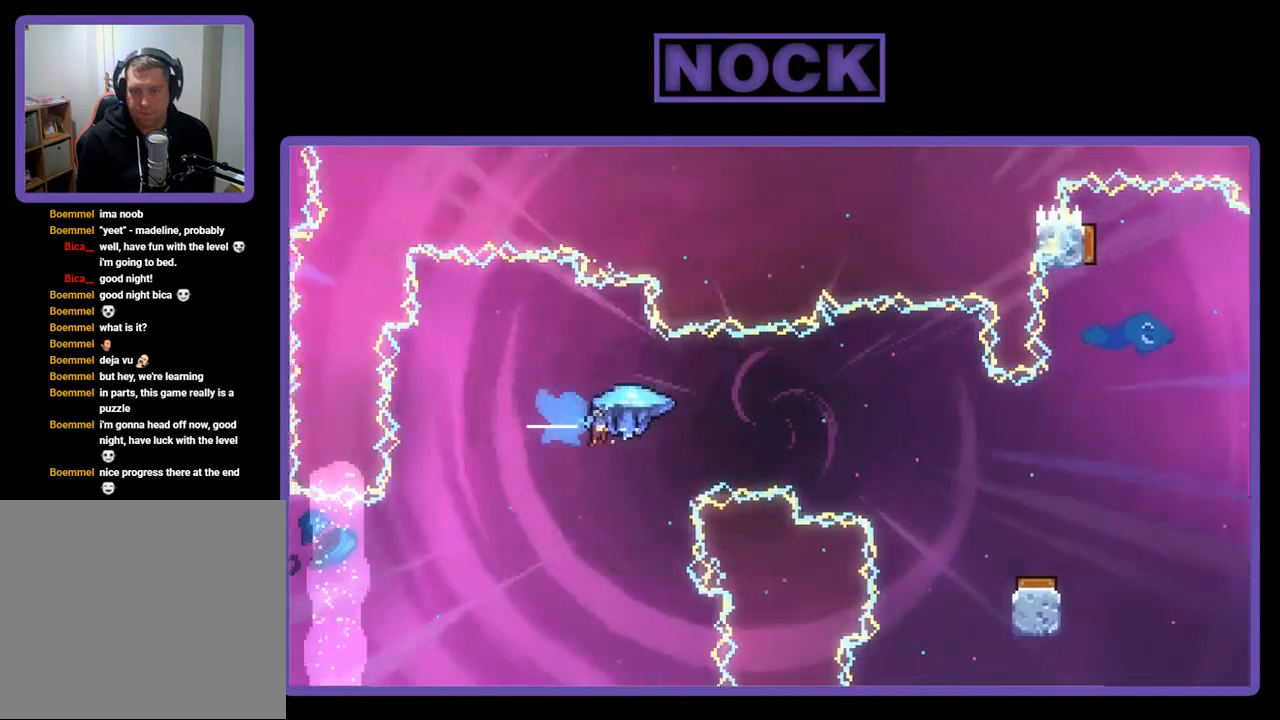
{"buttons": ["R2", "DPAD_RIGHT"], "right_stick": "center", "events": [[50, "CIRCLE", "up"]]}
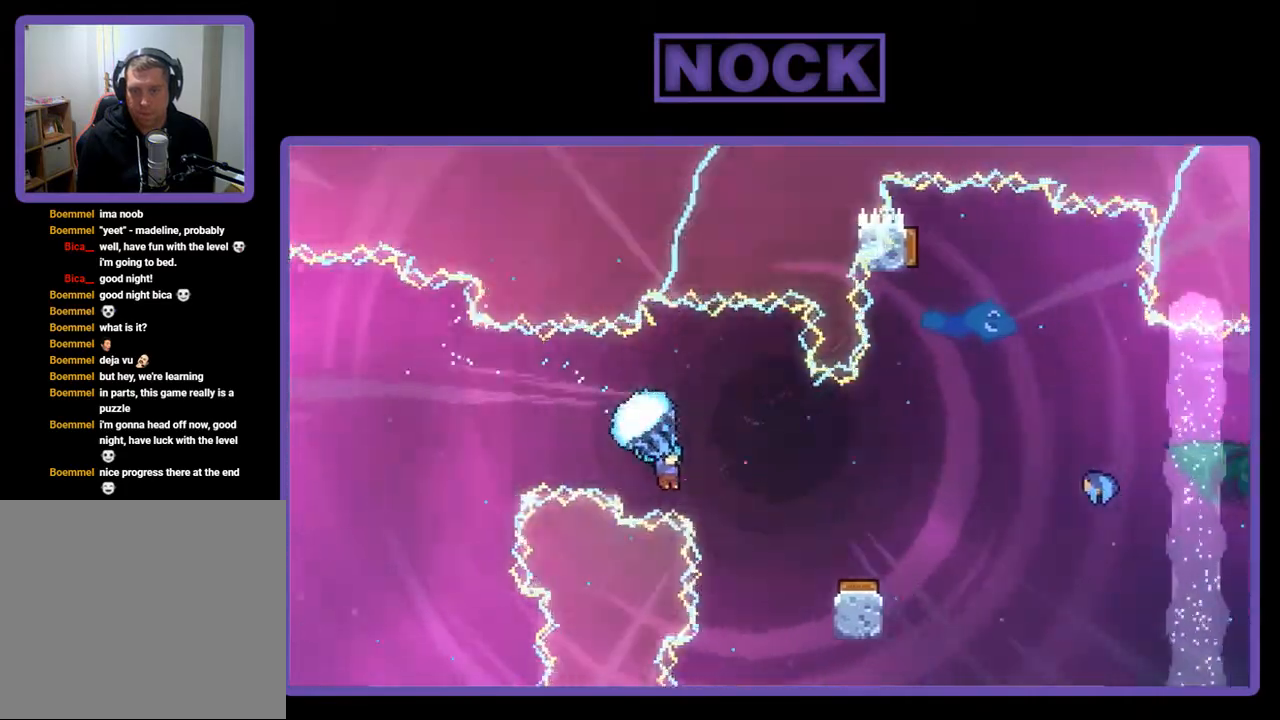
{"buttons": ["R2"], "right_stick": "center", "events": [[17, "DPAD_RIGHT", "up"]]}
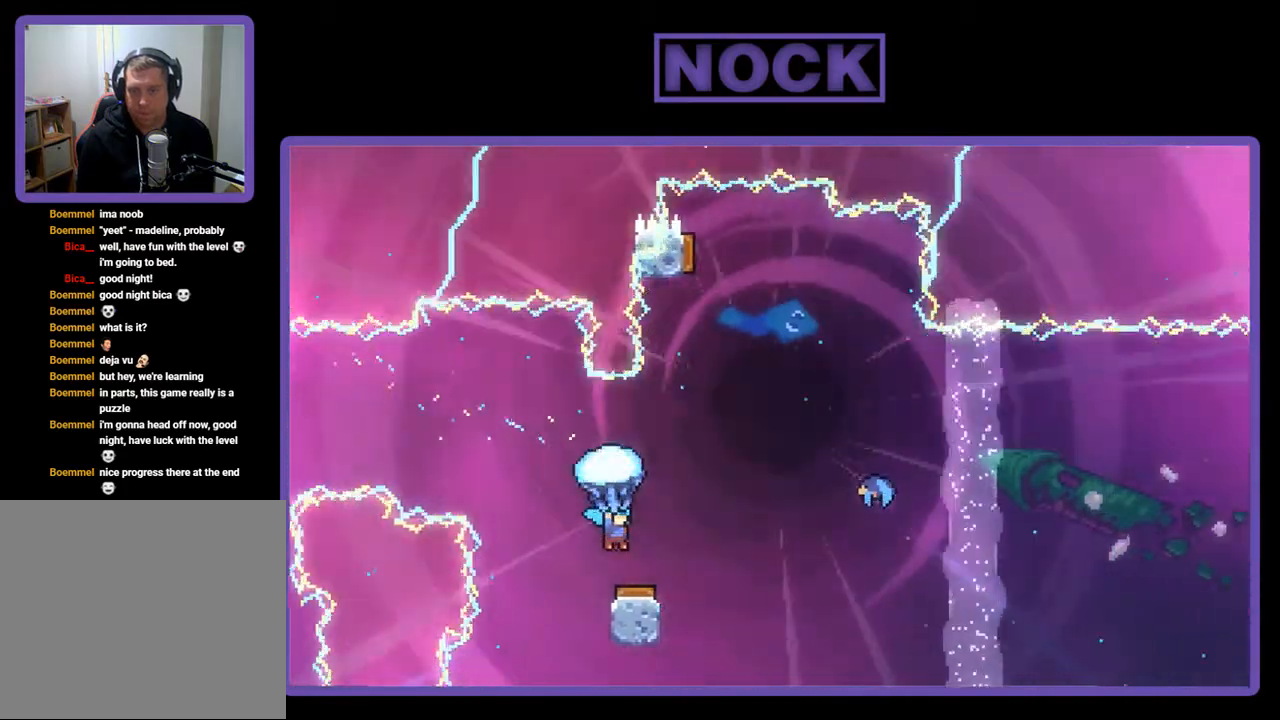
{"buttons": ["R2", "DPAD_RIGHT"], "right_stick": "center", "events": [[250, "DPAD_RIGHT", "down"]]}
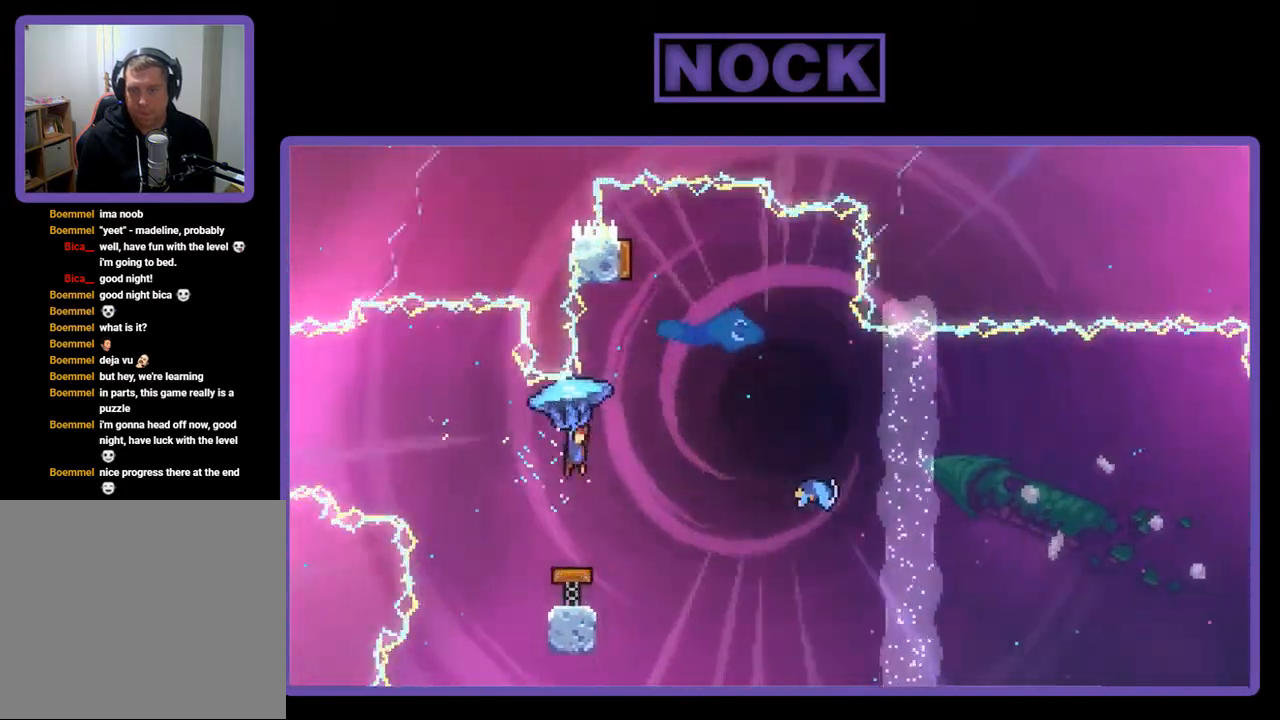
{"buttons": ["R2", "DPAD_LEFT"], "right_stick": "center", "events": [[317, "DPAD_RIGHT", "up"], [417, "DPAD_LEFT", "down"]]}
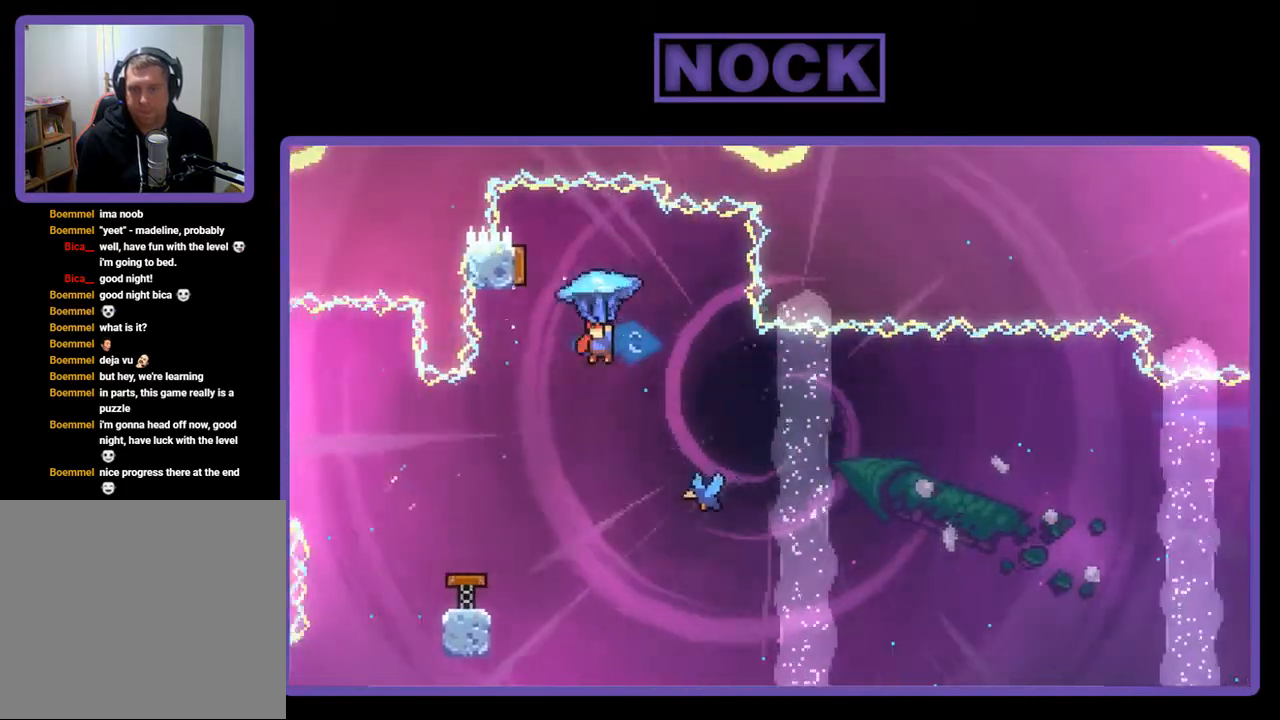
{"buttons": ["DPAD_UP"], "right_stick": "center", "events": [[50, "R2", "up"], [117, "DPAD_LEFT", "up"], [483, "DPAD_UP", "down"]]}
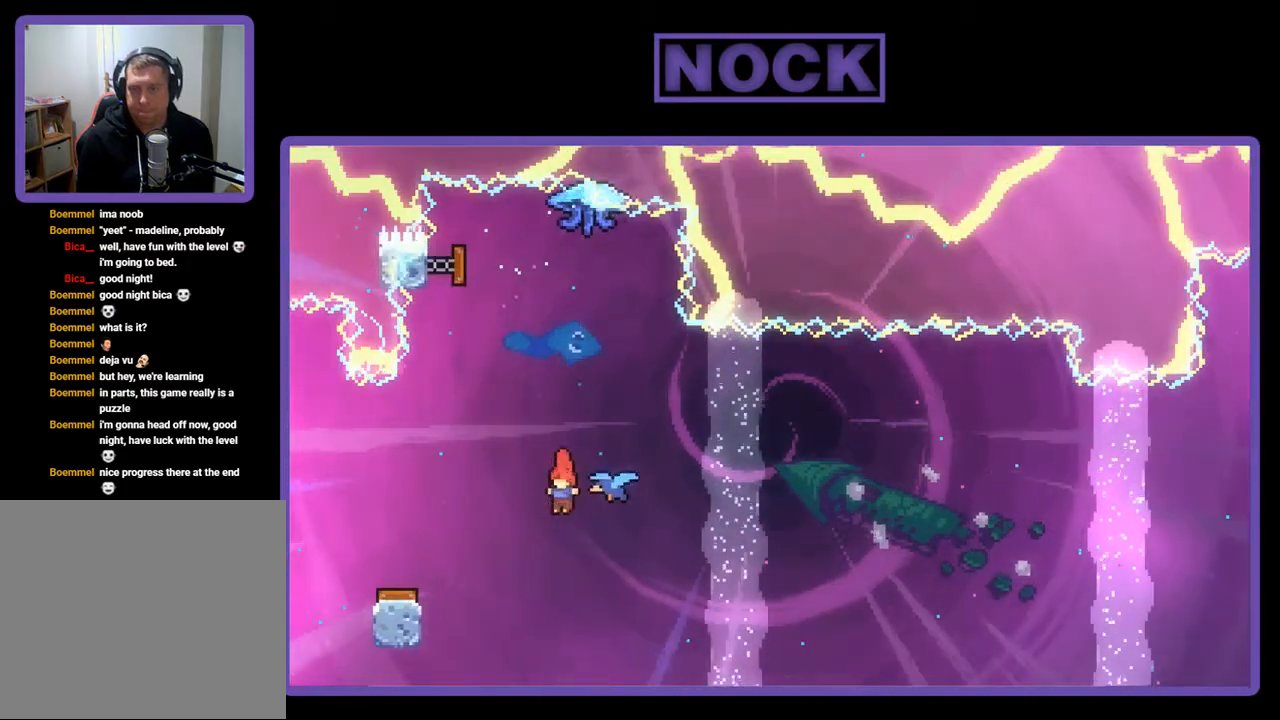
{"buttons": [], "right_stick": "center", "events": [[17, "CIRCLE", "down"], [183, "CIRCLE", "up"], [183, "DPAD_UP", "up"]]}
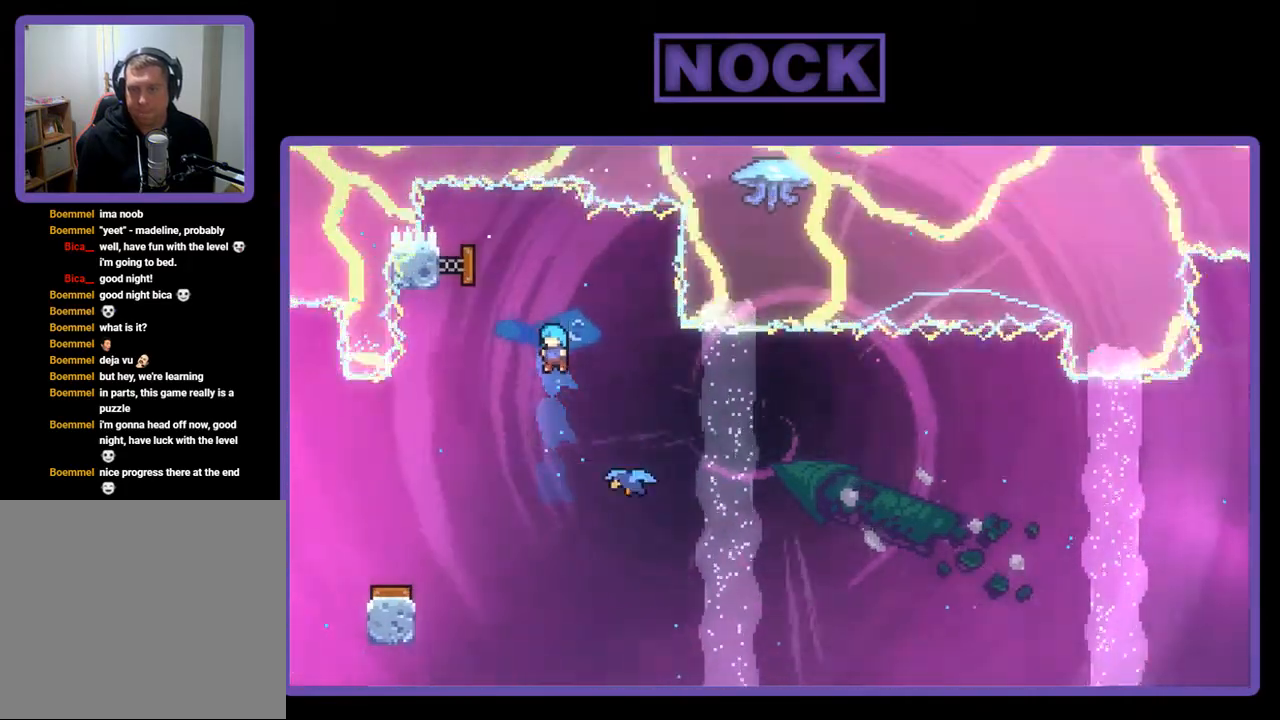
{"buttons": ["DPAD_RIGHT"], "right_stick": "center", "events": [[50, "DPAD_RIGHT", "down"], [150, "DPAD_RIGHT", "up"], [450, "DPAD_RIGHT", "down"]]}
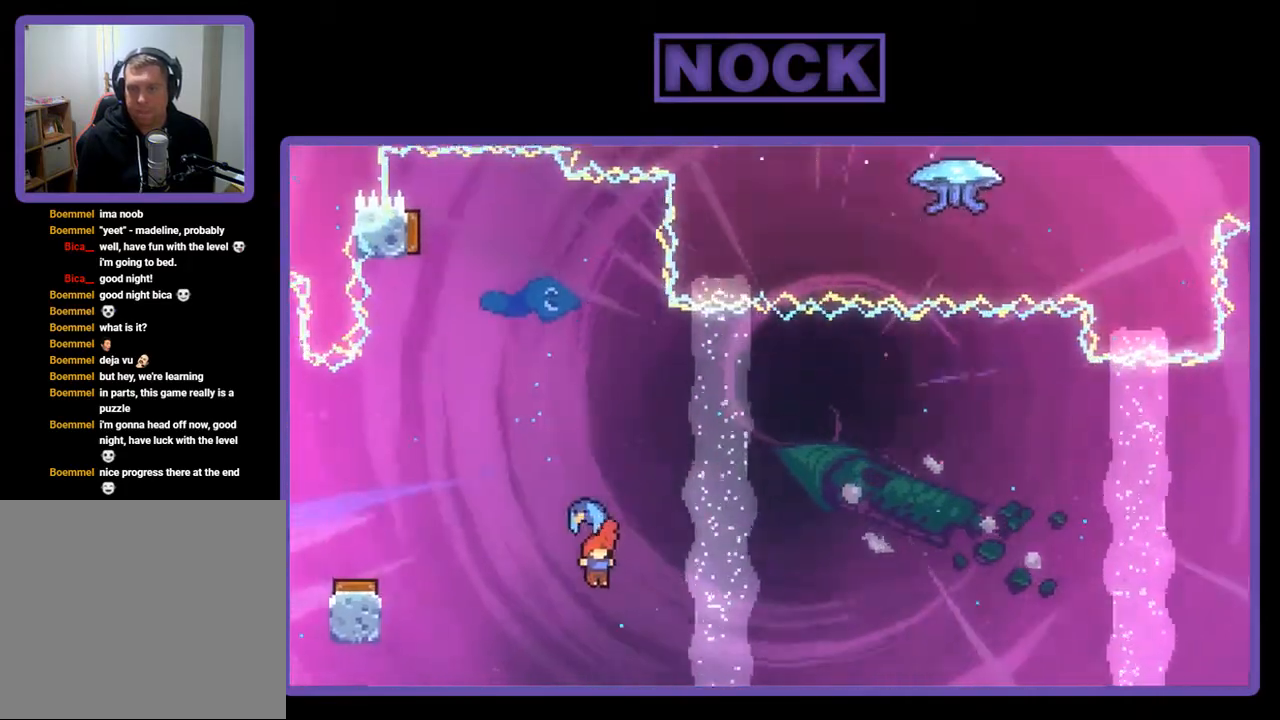
{"buttons": ["DPAD_RIGHT"], "right_stick": "center", "events": [[17, "R2", "down"], [317, "R2", "up"]]}
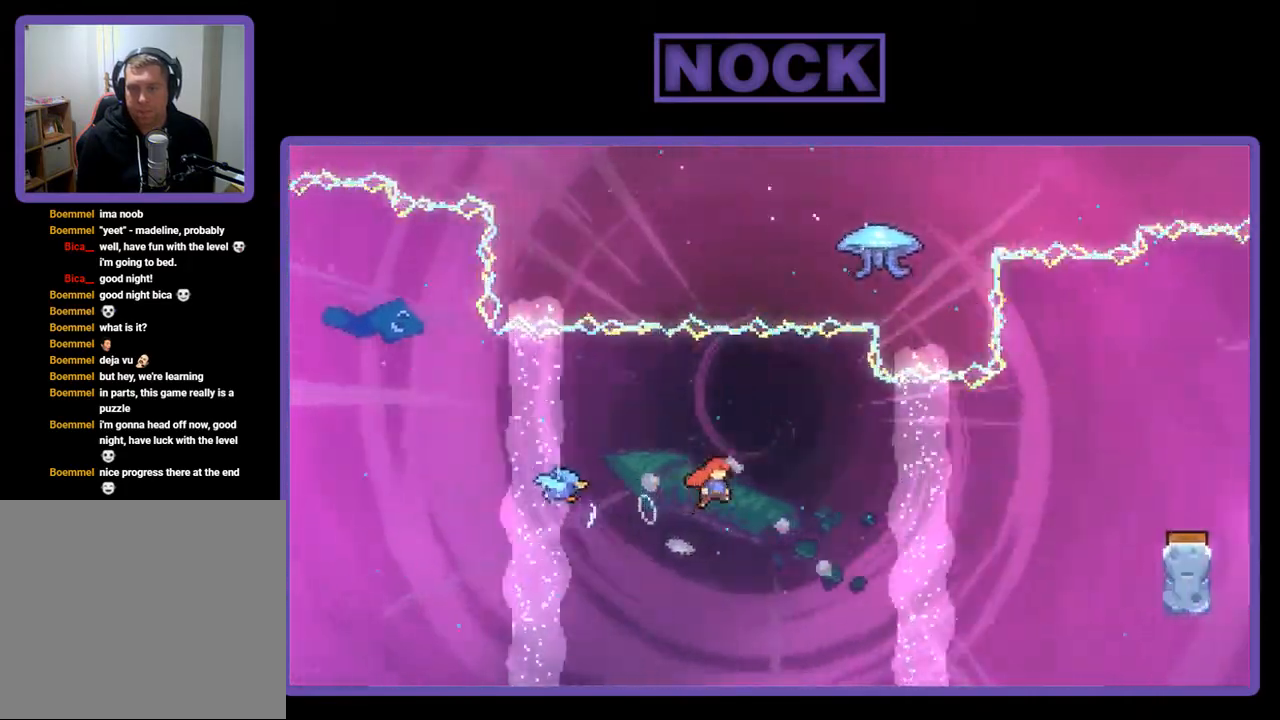
{"buttons": ["CIRCLE", "DPAD_UP", "DPAD_RIGHT"], "right_stick": "center", "events": [[50, "DPAD_UP", "down"], [350, "CIRCLE", "down"]]}
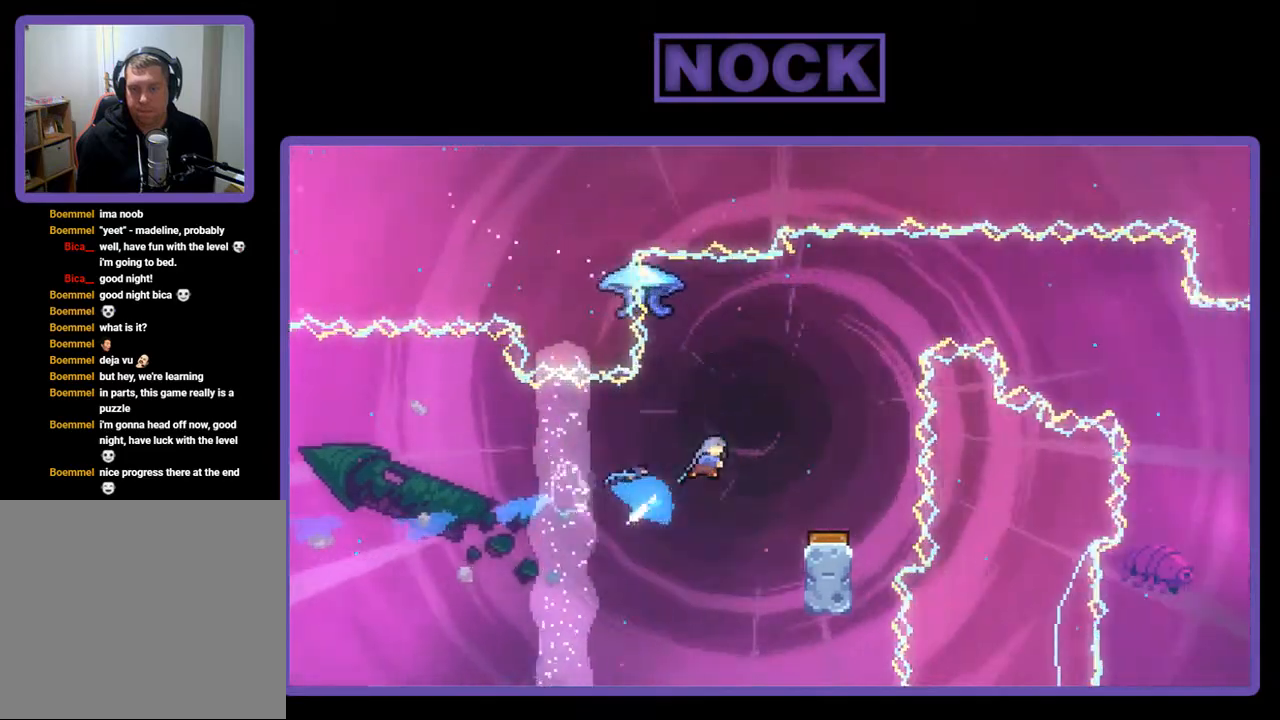
{"buttons": [], "right_stick": "center", "events": [[83, "CIRCLE", "up"], [183, "DPAD_UP", "up"], [250, "DPAD_RIGHT", "up"]]}
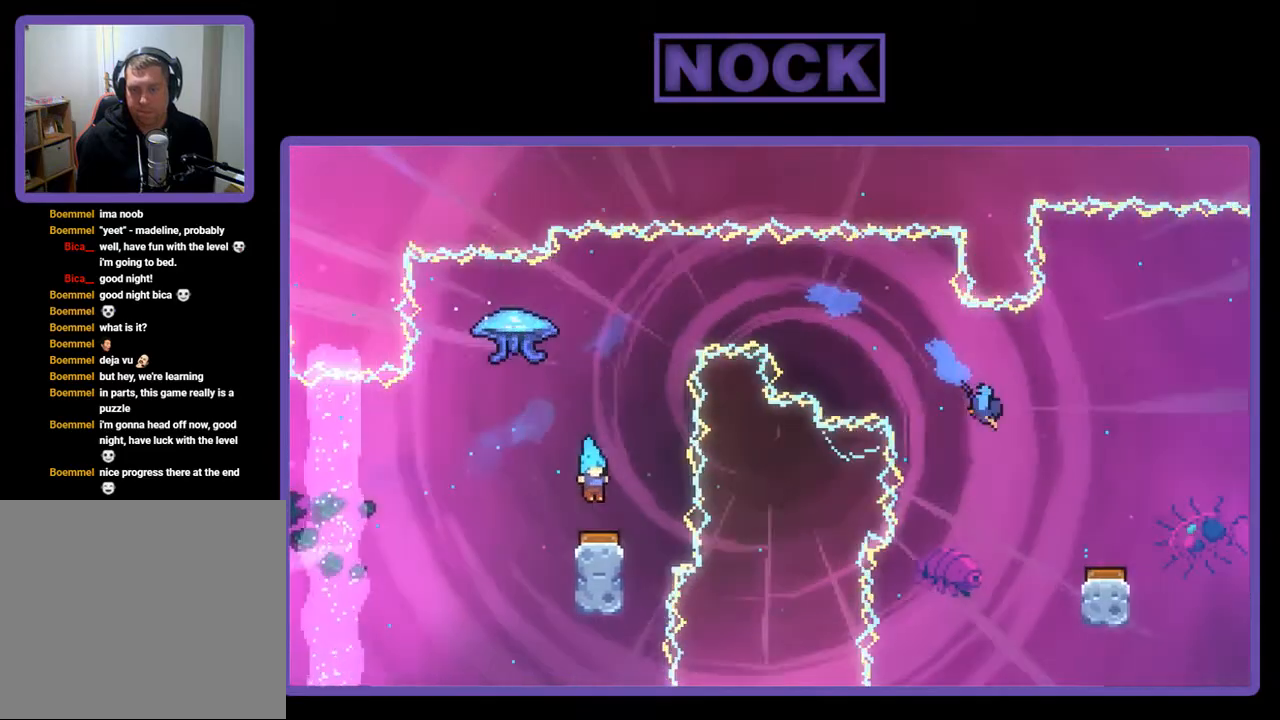
{"buttons": [], "right_stick": "center", "events": [[83, "DPAD_RIGHT", "down"], [250, "DPAD_RIGHT", "up"]]}
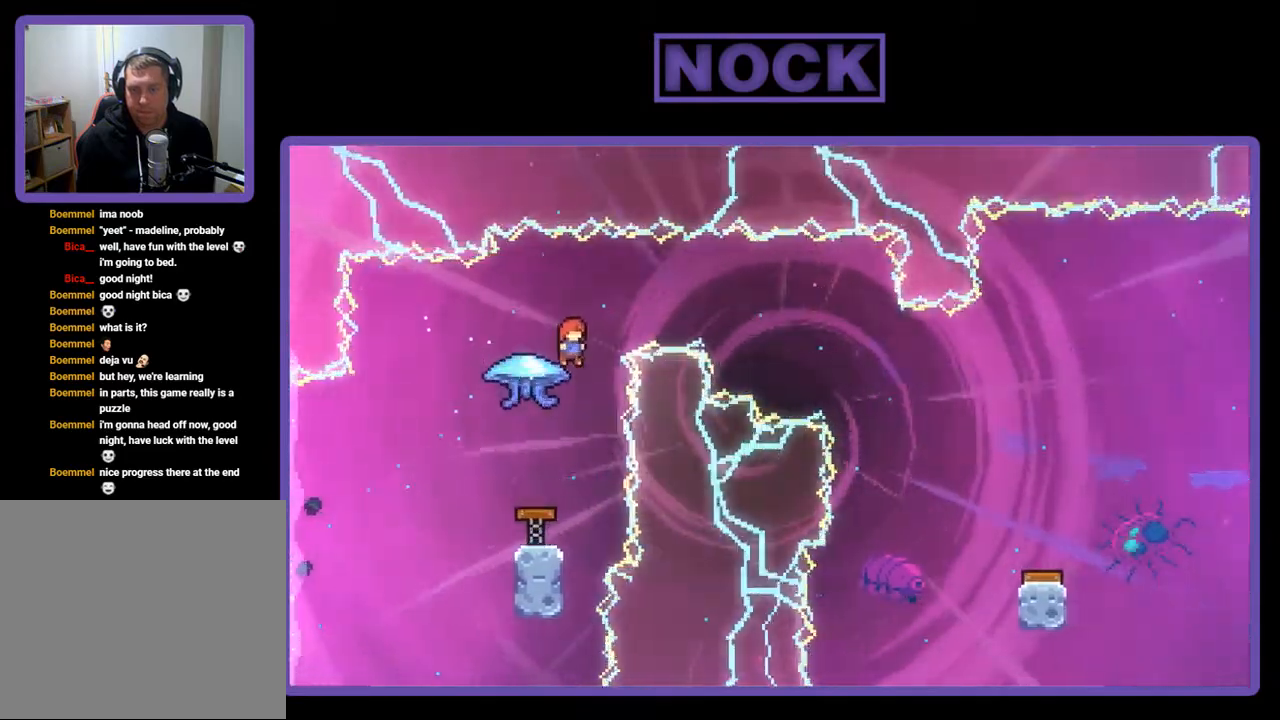
{"buttons": [], "right_stick": "center", "events": []}
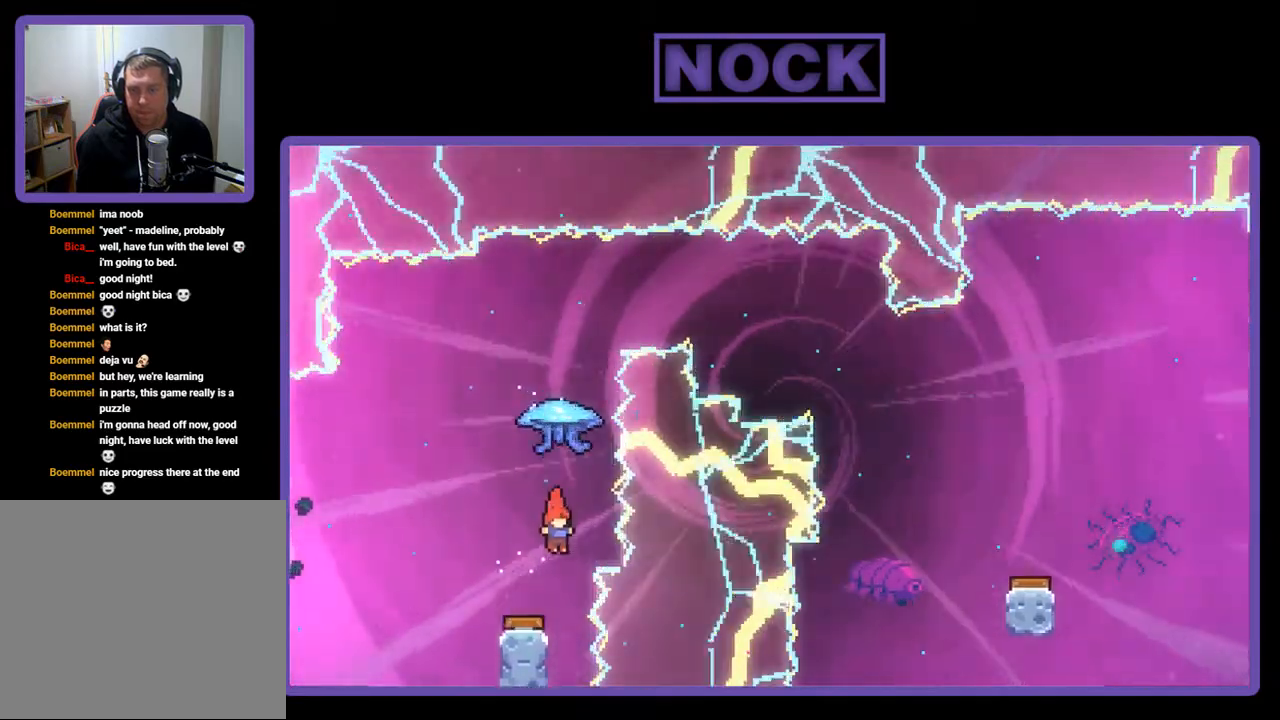
{"buttons": ["R2", "DPAD_UP"], "right_stick": "center", "events": [[83, "DPAD_UP", "down"], [117, "R2", "down"], [150, "CIRCLE", "down"], [383, "CIRCLE", "up"]]}
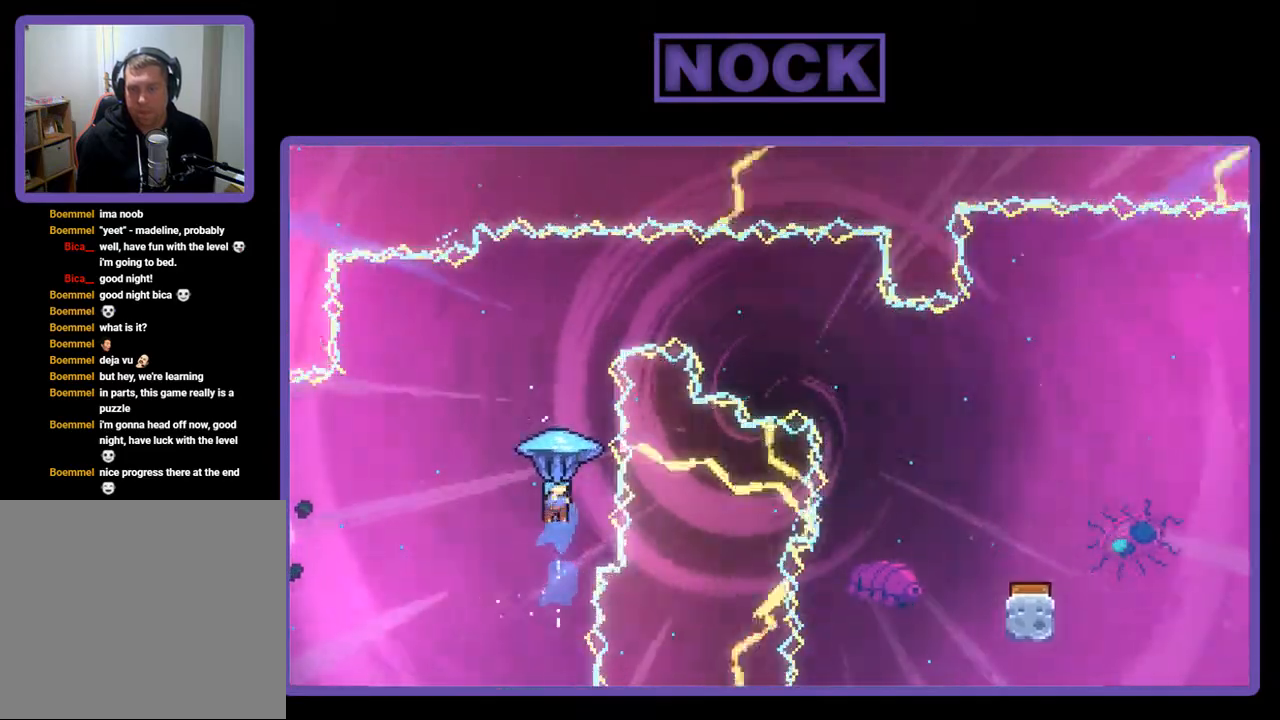
{"buttons": ["R2", "DPAD_RIGHT"], "right_stick": "center", "events": [[150, "DPAD_RIGHT", "down"], [383, "DPAD_UP", "up"]]}
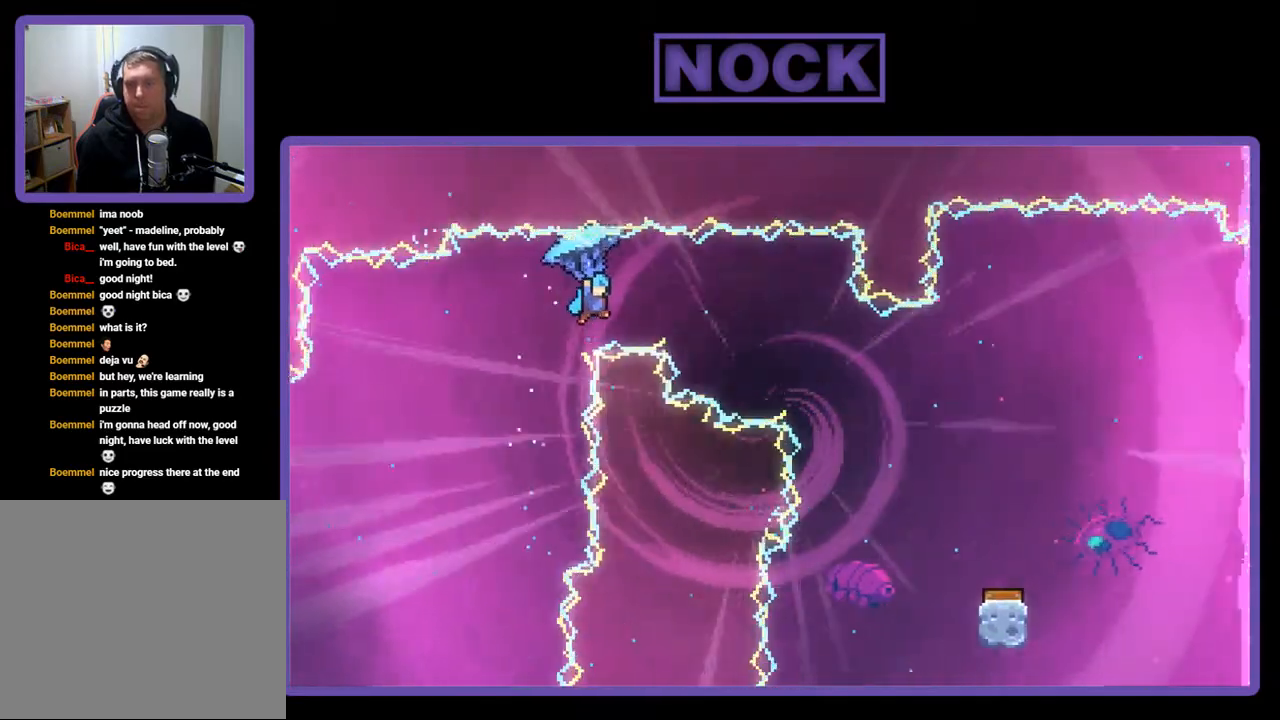
{"buttons": ["R2", "DPAD_RIGHT"], "right_stick": "center", "events": []}
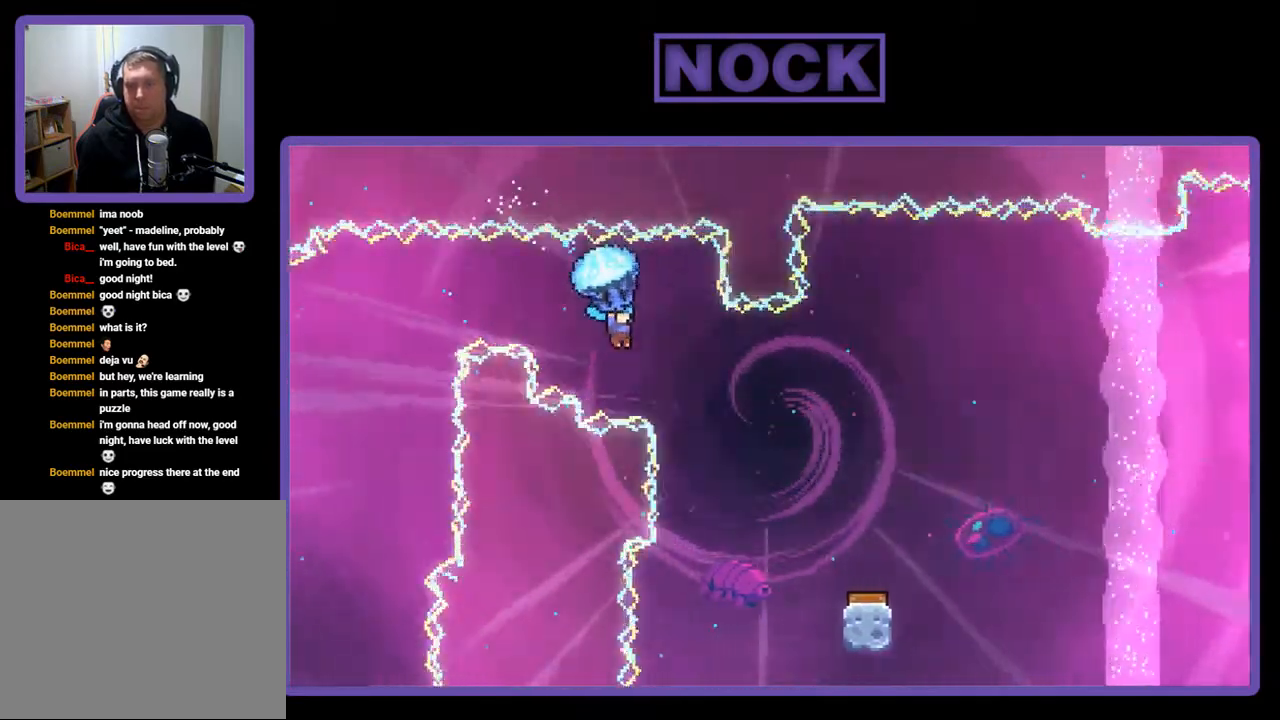
{"buttons": ["R2", "DPAD_RIGHT"], "right_stick": "center", "events": [[83, "DPAD_RIGHT", "up"], [317, "DPAD_RIGHT", "down"]]}